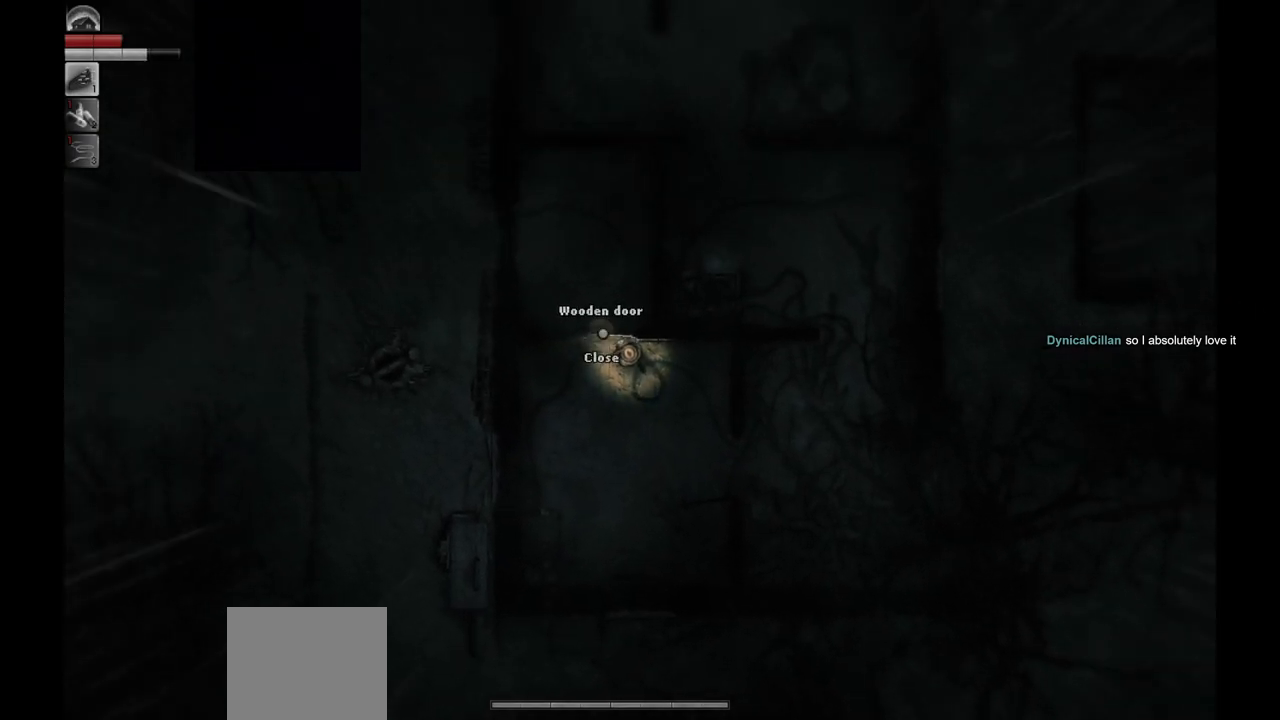
Gameplay with a controller (PlayStation layout); each line is a JSON object with the inputs held at the frame after it. "events" lists button and stick changes between this image and that frame as [ms after this image, input, new state], when the widget could be followed in between.
{"buttons": [], "left_stick": "center", "right_stick": "center", "events": []}
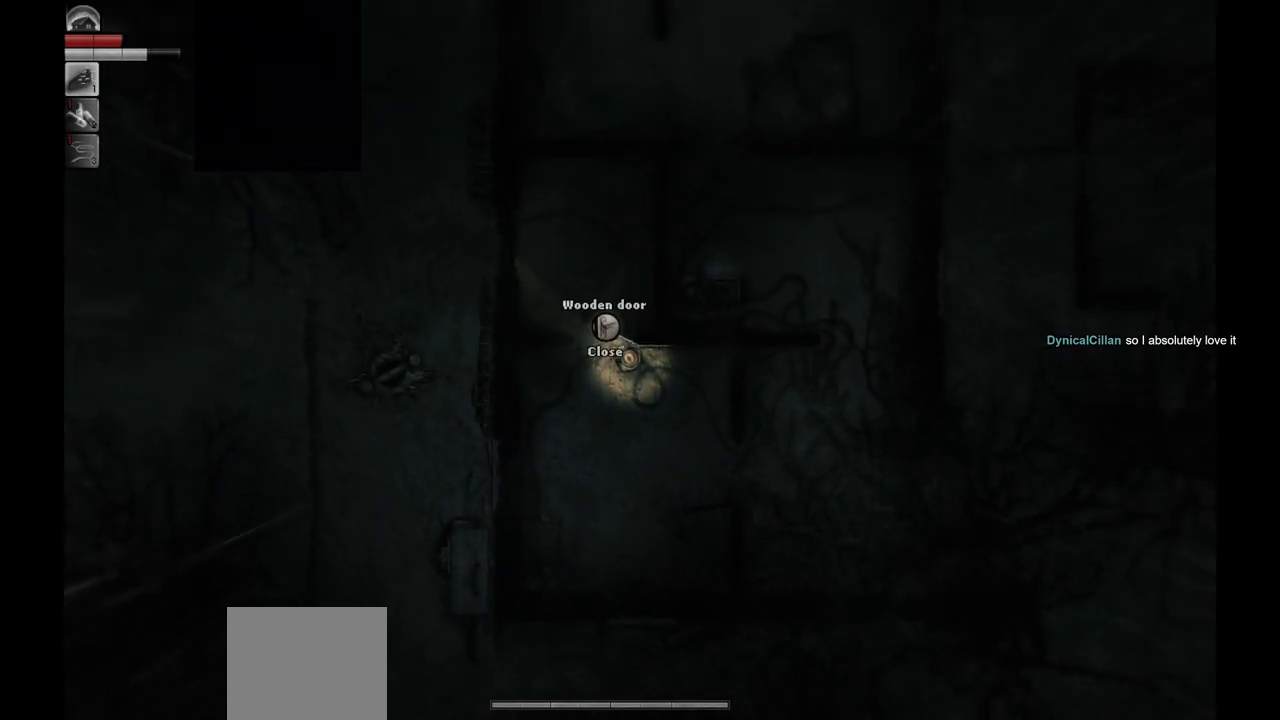
{"buttons": [], "left_stick": "center", "right_stick": "center", "events": [[133, "R1", "down"], [233, "R1", "up"]]}
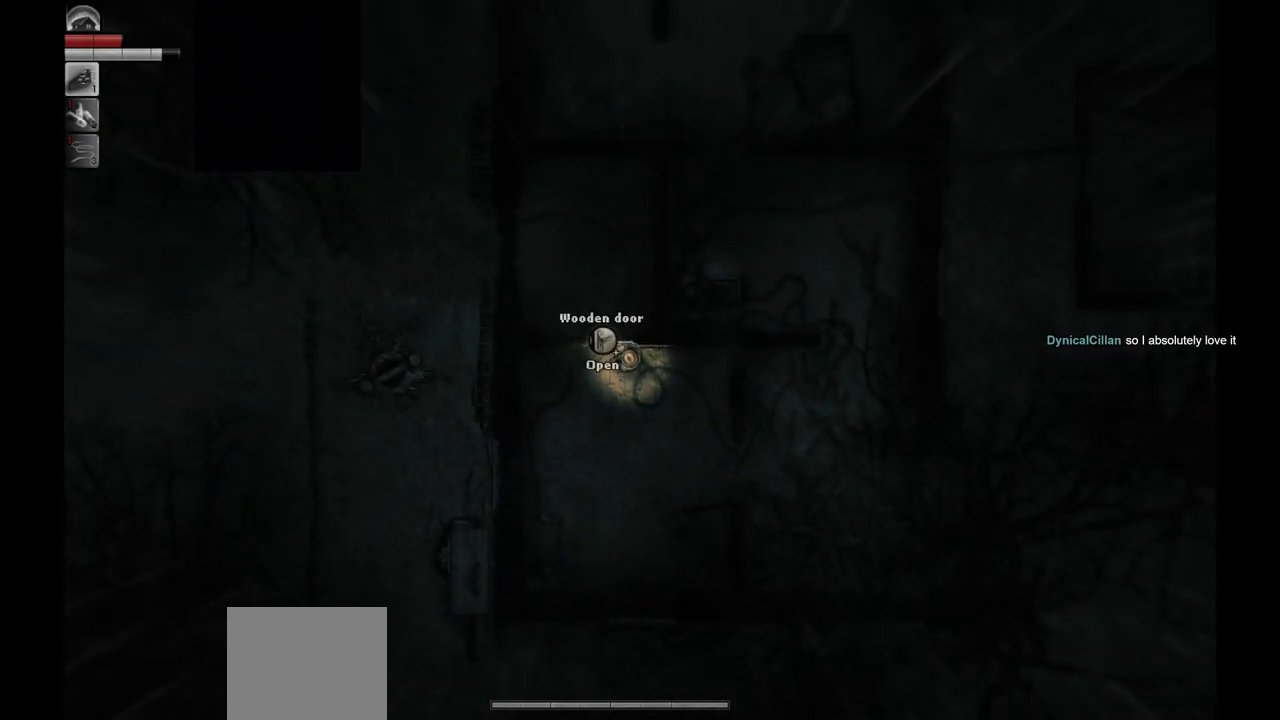
{"buttons": ["R1"], "left_stick": "center", "right_stick": "center", "events": [[117, "R1", "down"]]}
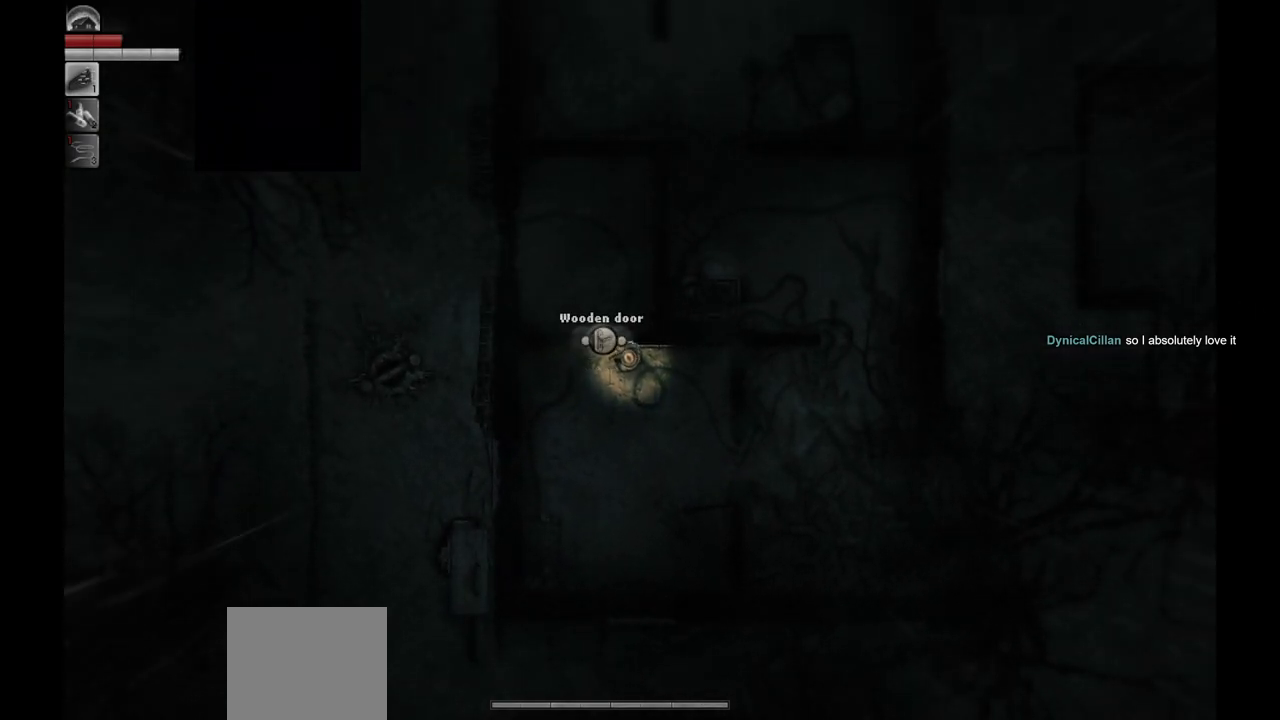
{"buttons": ["R1"], "left_stick": "center", "right_stick": "right", "events": [[433, "right_stick", "right"]]}
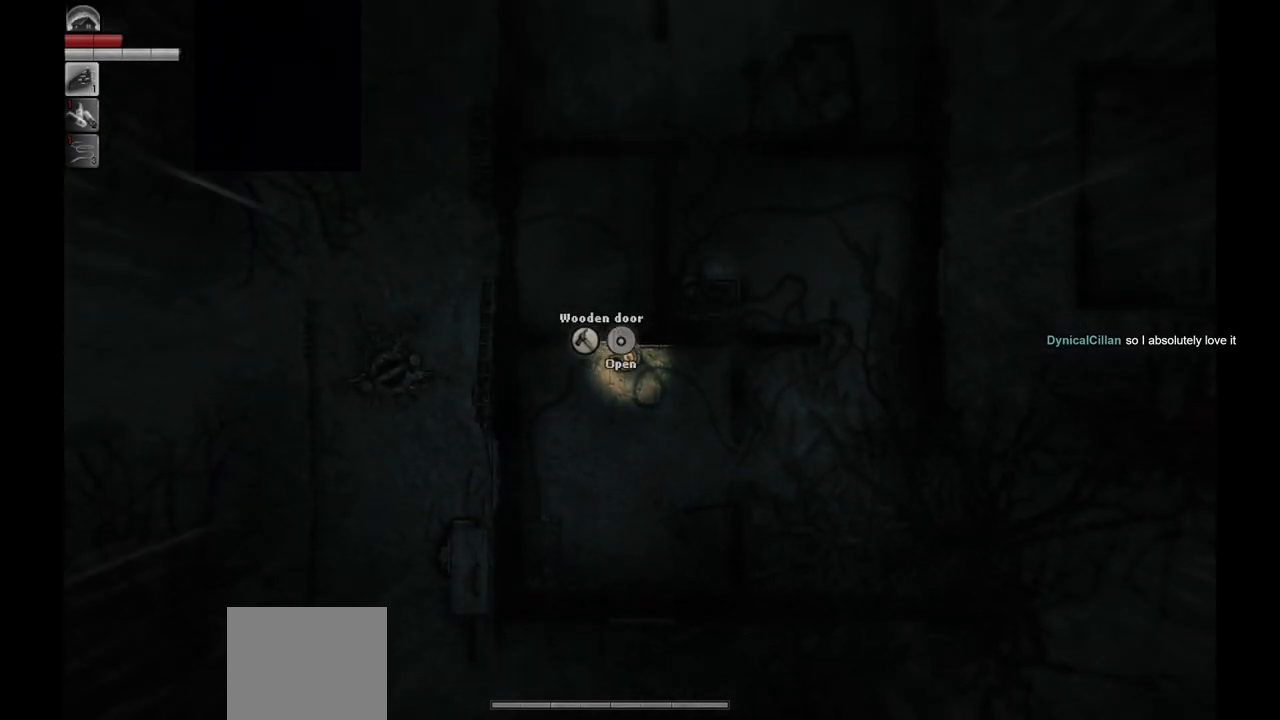
{"buttons": ["R1"], "left_stick": "center", "right_stick": "center", "events": [[467, "right_stick", "center"]]}
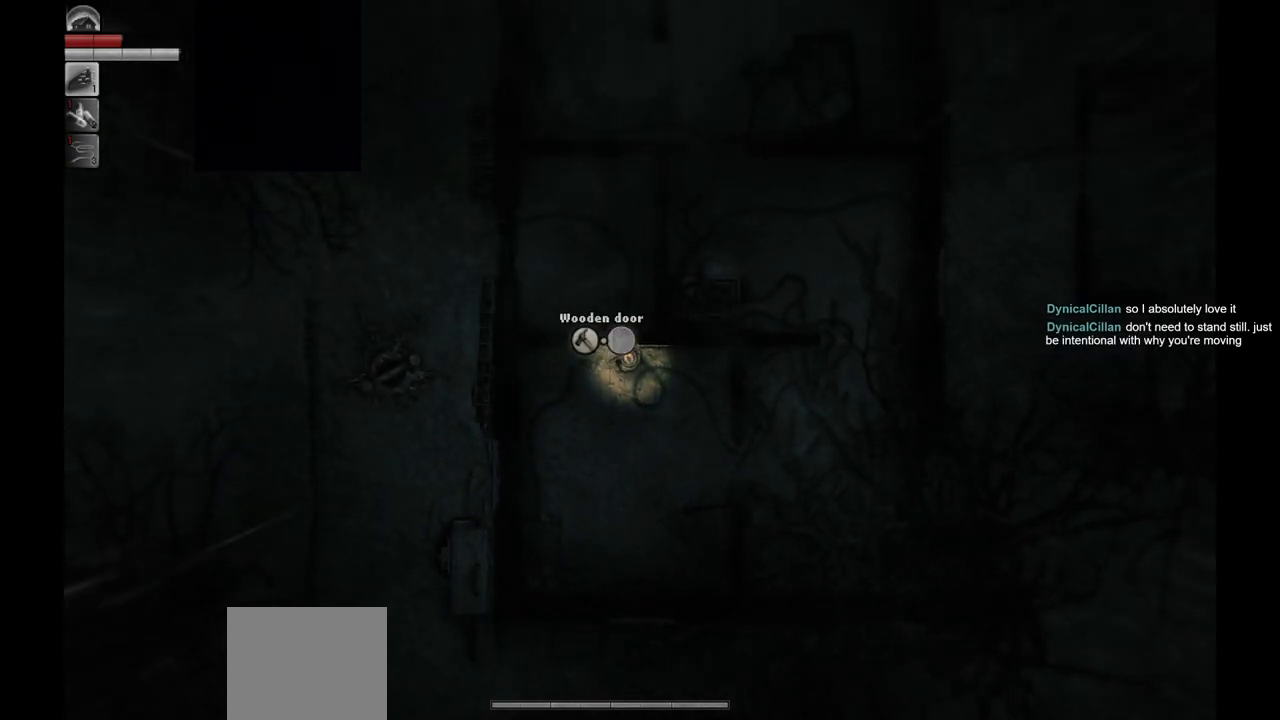
{"buttons": ["R1"], "left_stick": "center", "right_stick": "left", "events": [[67, "right_stick", "left"]]}
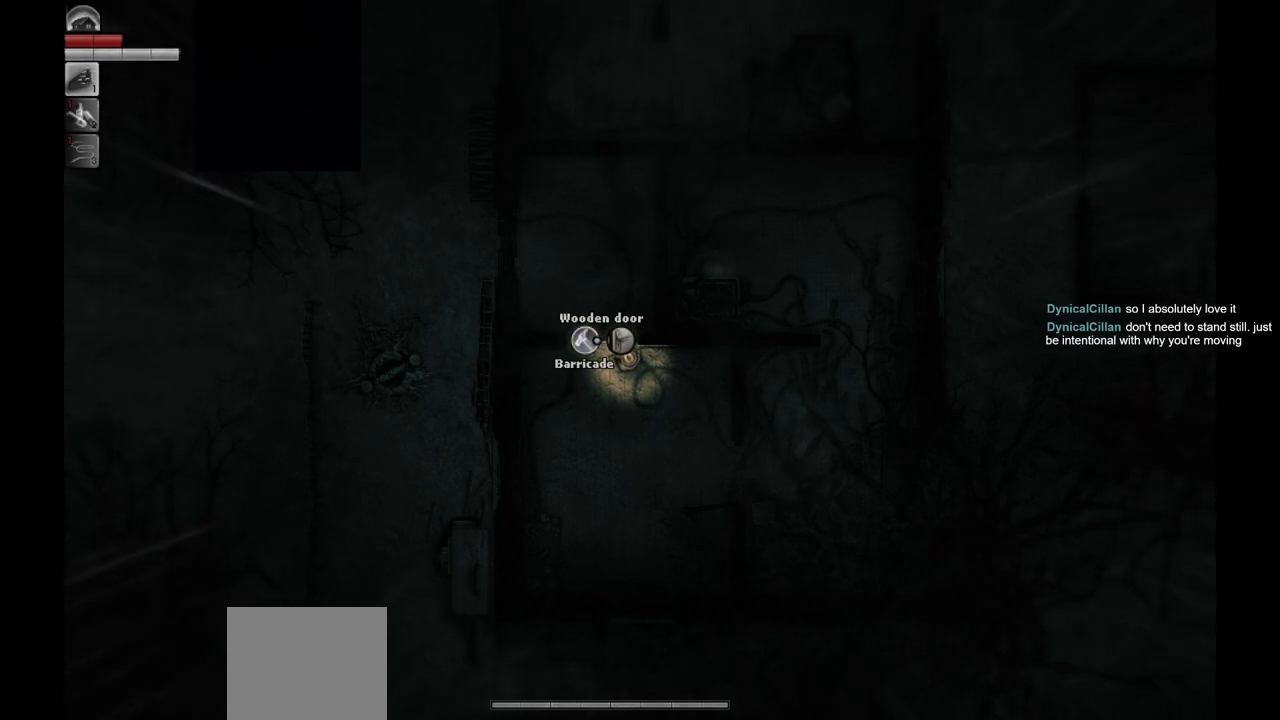
{"buttons": [], "left_stick": "center", "right_stick": "left", "events": [[67, "R1", "up"]]}
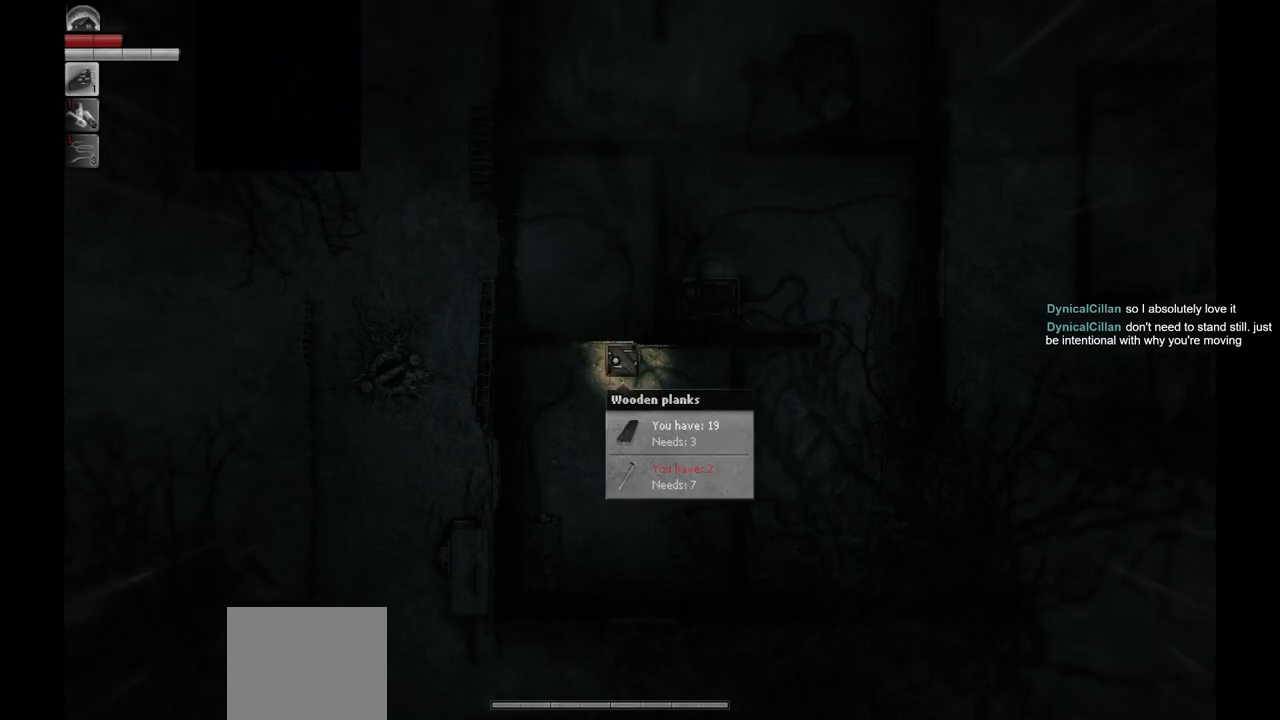
{"buttons": [], "left_stick": "center", "right_stick": "left", "events": []}
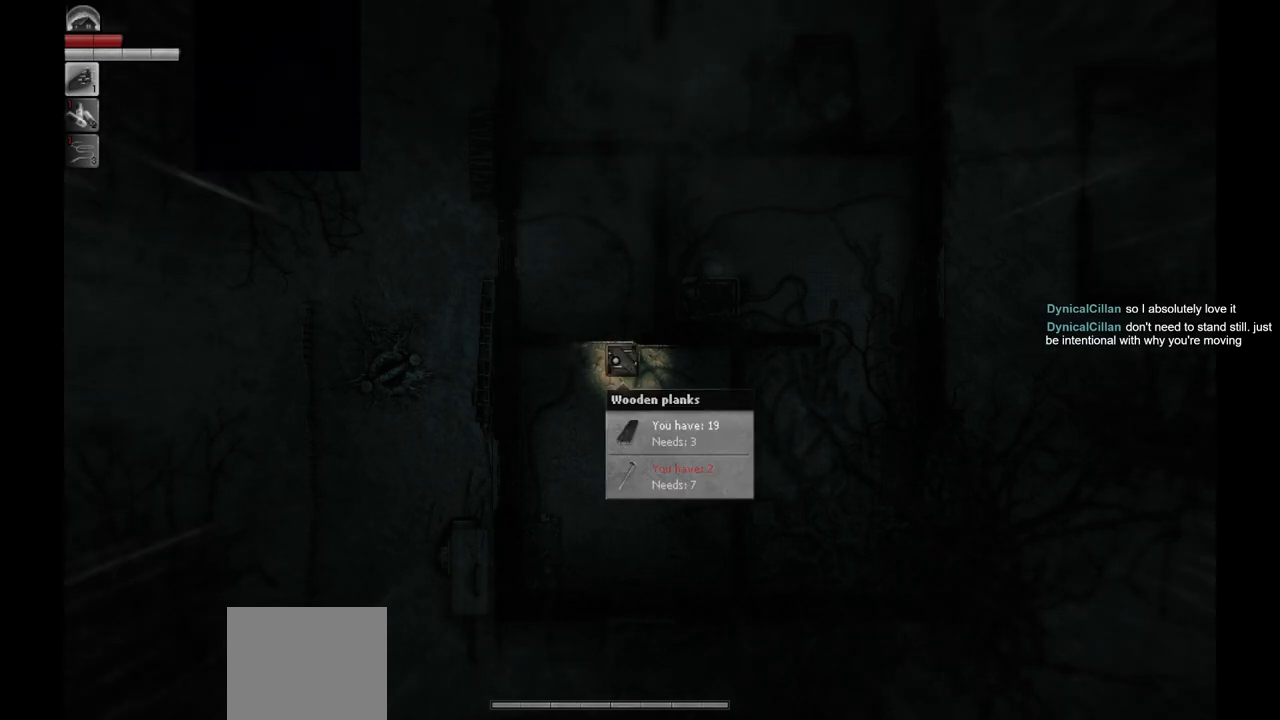
{"buttons": [], "left_stick": "center", "right_stick": "left", "events": []}
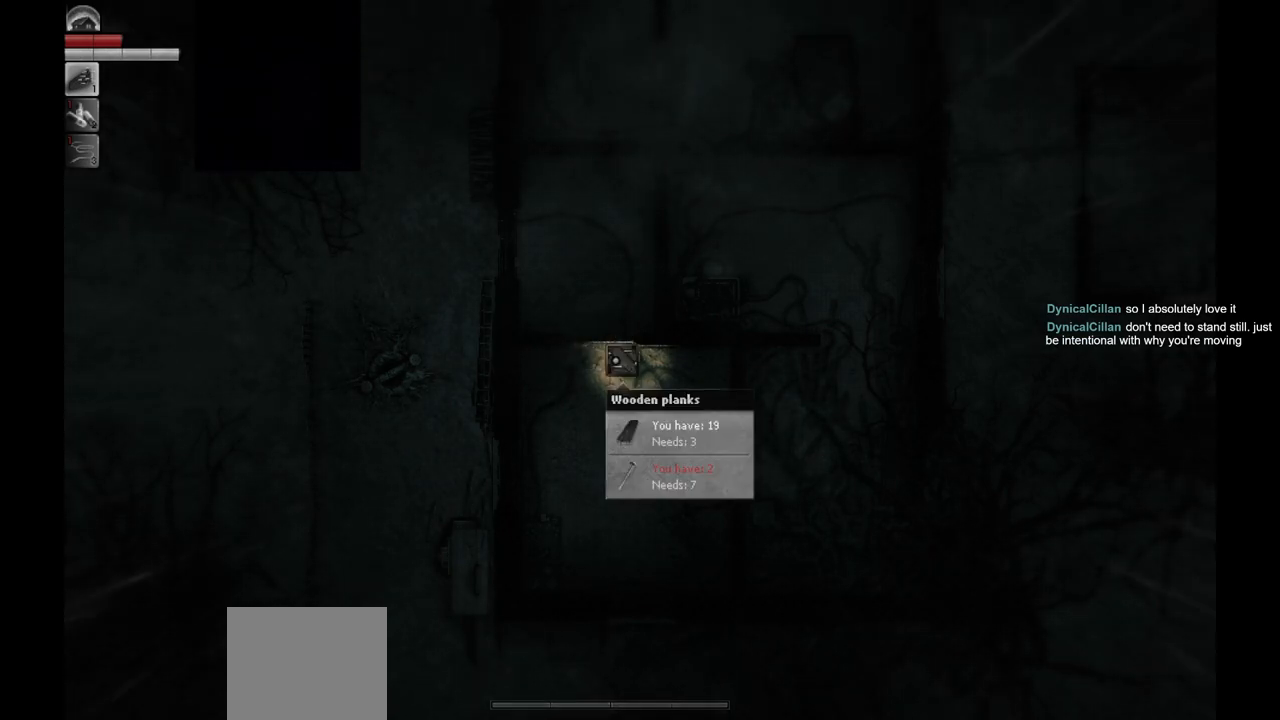
{"buttons": [], "left_stick": "center", "right_stick": "center", "events": [[200, "right_stick", "center"], [383, "CIRCLE", "down"], [500, "CIRCLE", "up"]]}
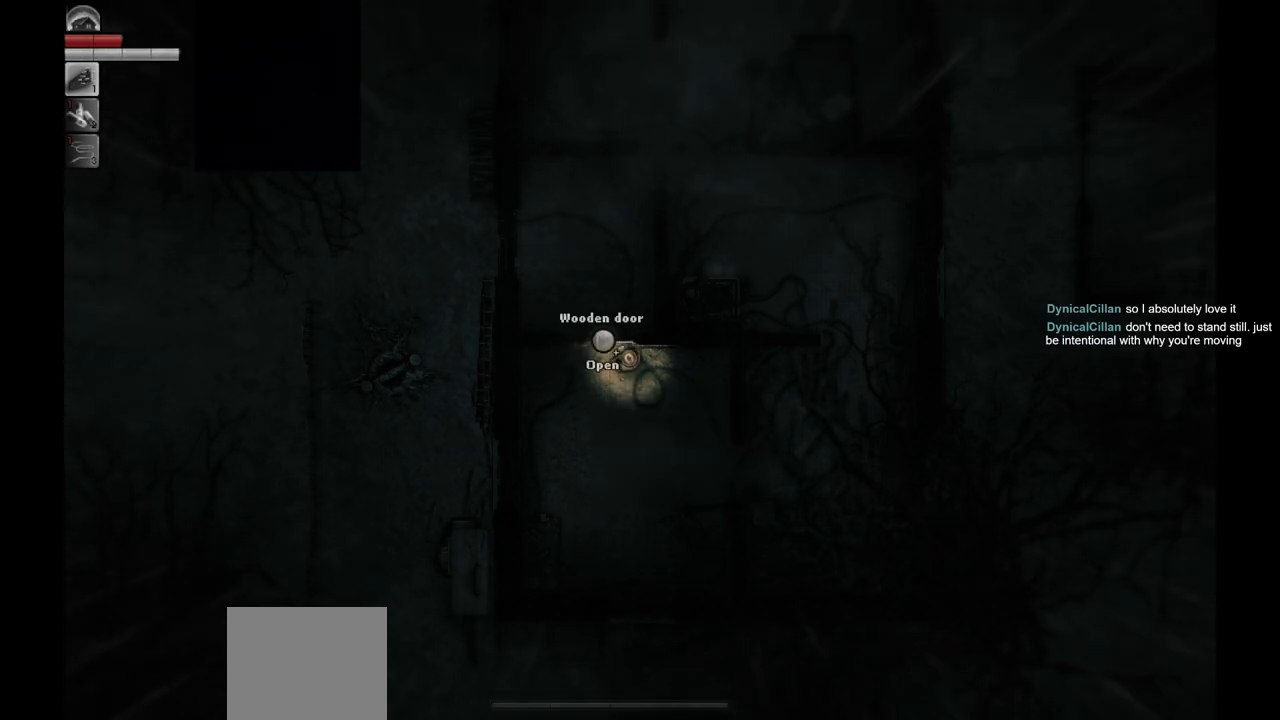
{"buttons": [], "left_stick": "down-left", "right_stick": "center", "events": [[183, "left_stick", "down-left"]]}
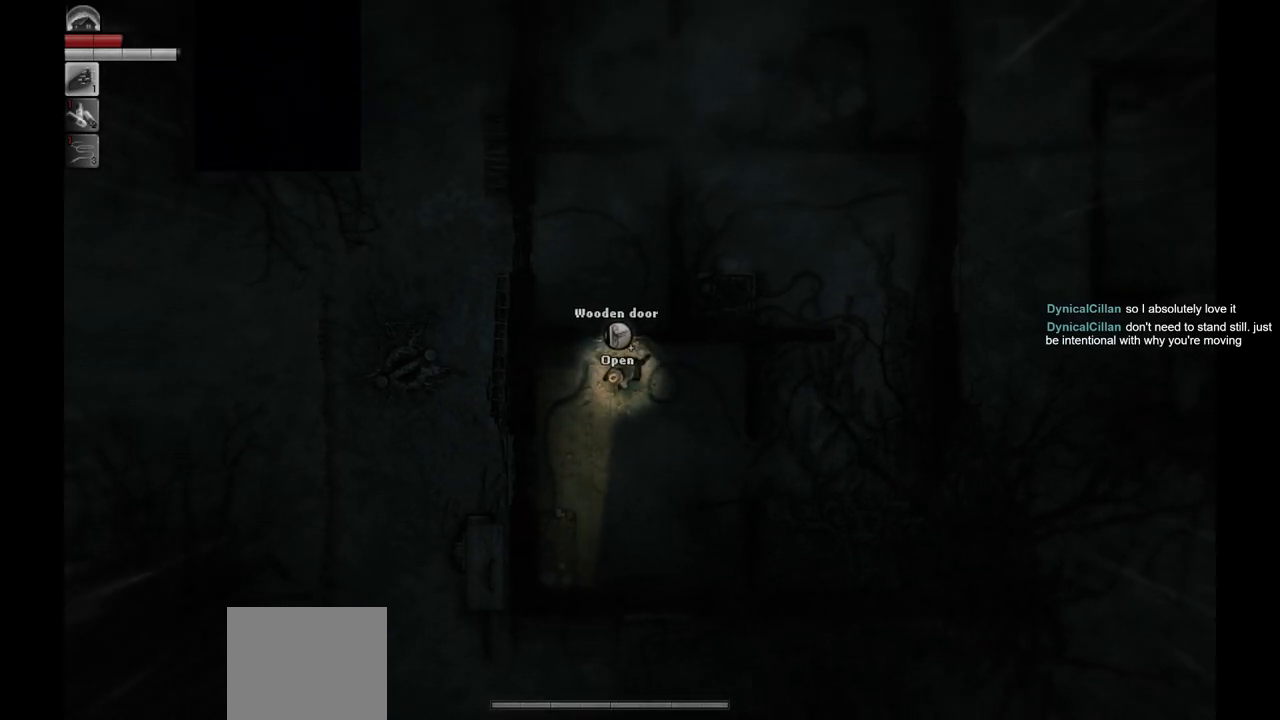
{"buttons": [], "left_stick": "down-left", "right_stick": "center", "events": []}
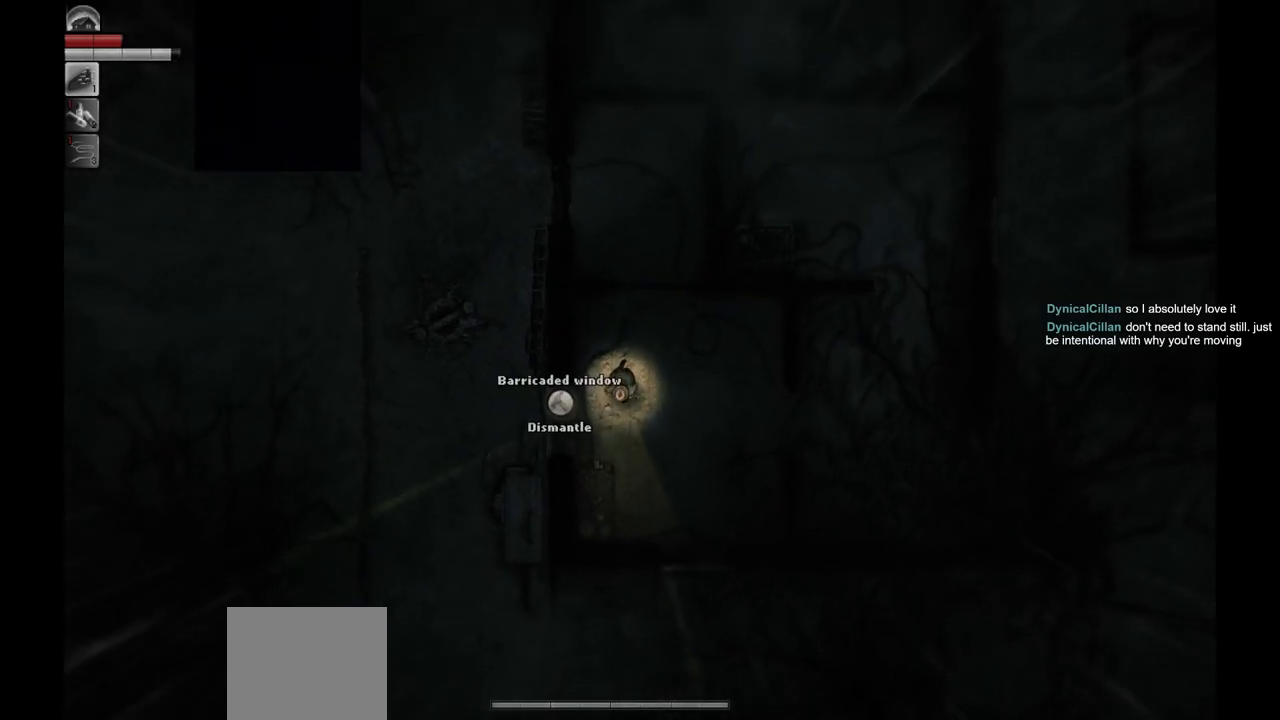
{"buttons": [], "left_stick": "center", "right_stick": "center", "events": [[83, "left_stick", "down-right"], [350, "left_stick", "center"]]}
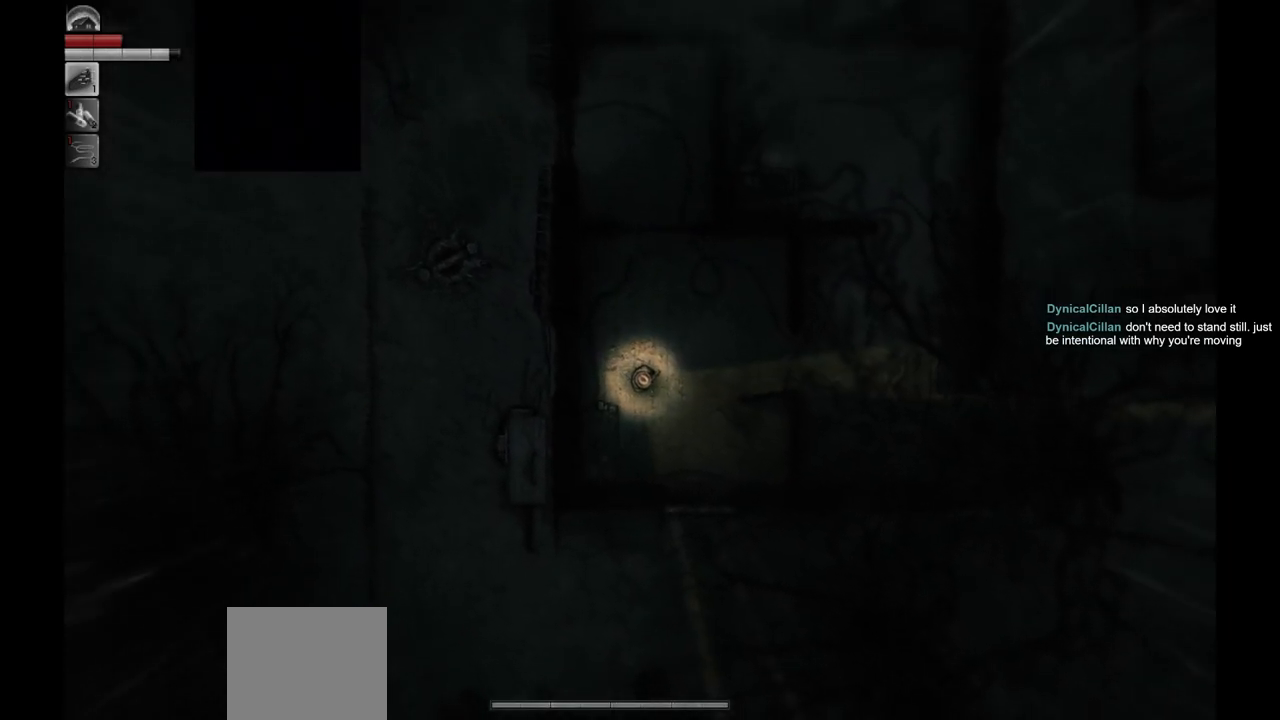
{"buttons": [], "left_stick": "up", "right_stick": "center", "events": [[50, "left_stick", "left"], [183, "left_stick", "down-left"], [283, "left_stick", "center"], [400, "left_stick", "up"]]}
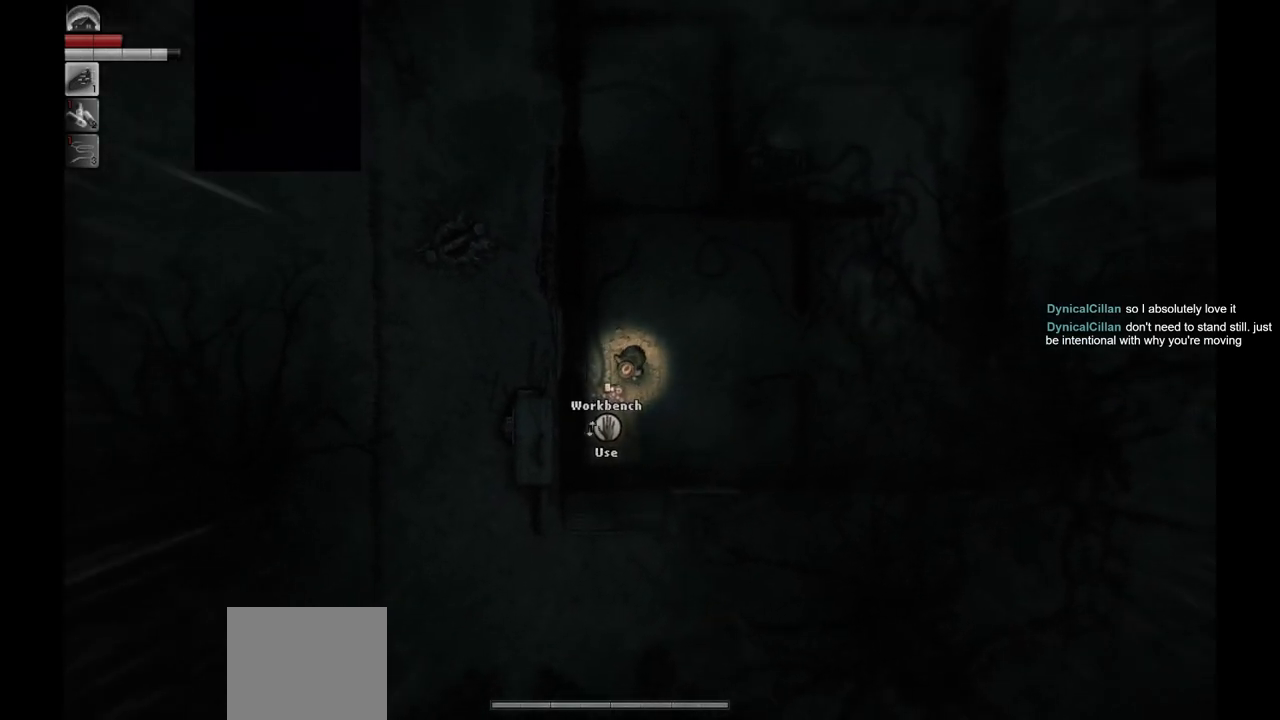
{"buttons": [], "left_stick": "center", "right_stick": "center", "events": [[100, "left_stick", "up-left"], [300, "left_stick", "center"]]}
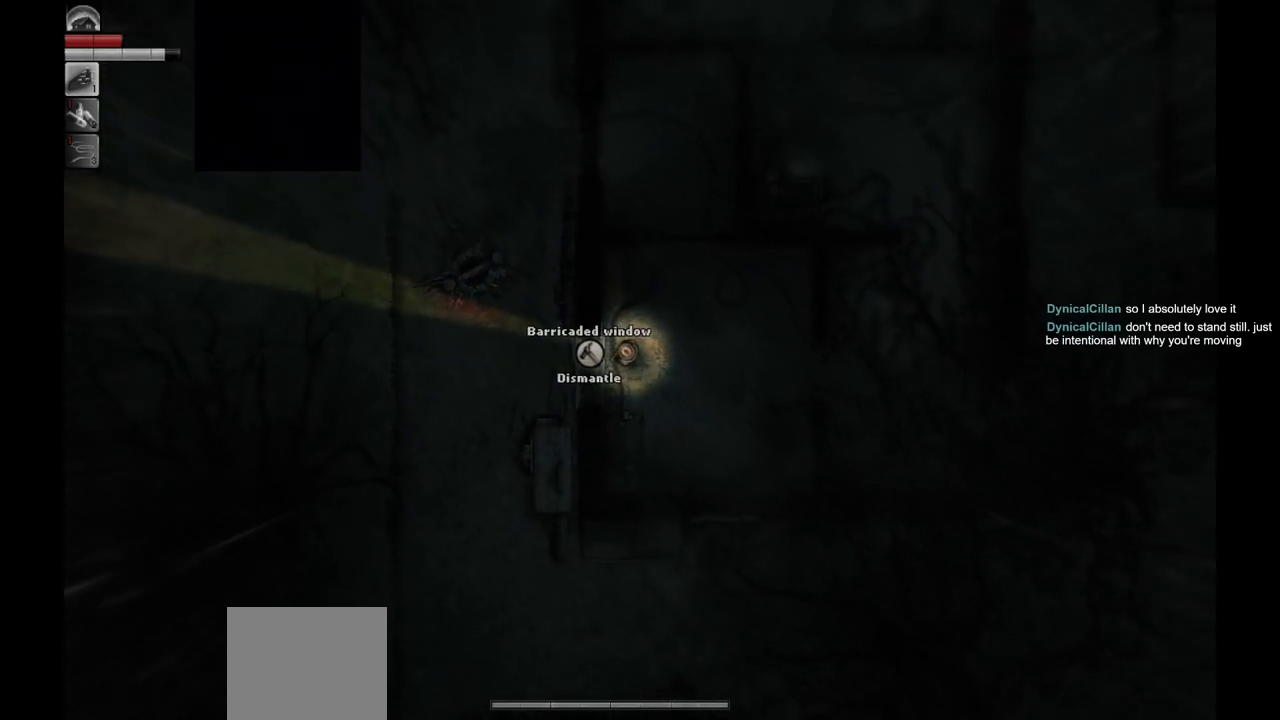
{"buttons": [], "left_stick": "left", "right_stick": "center", "events": [[350, "left_stick", "left"]]}
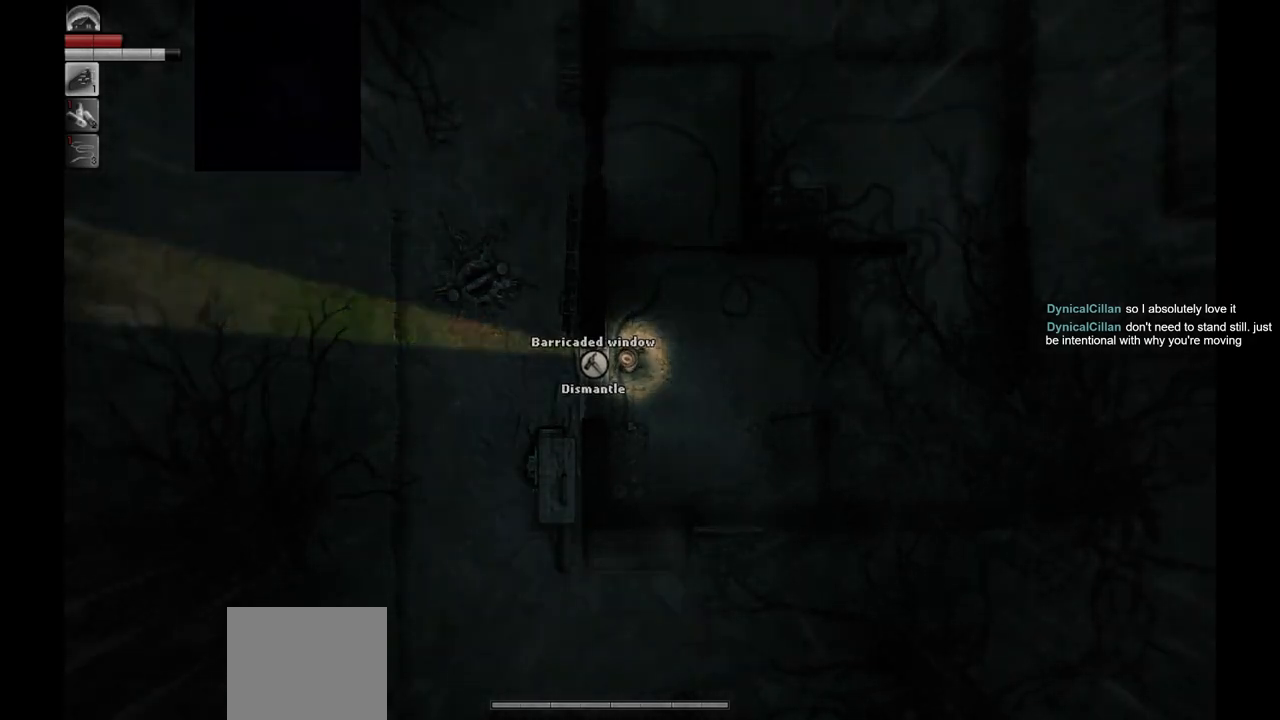
{"buttons": [], "left_stick": "center", "right_stick": "center", "events": [[17, "left_stick", "center"]]}
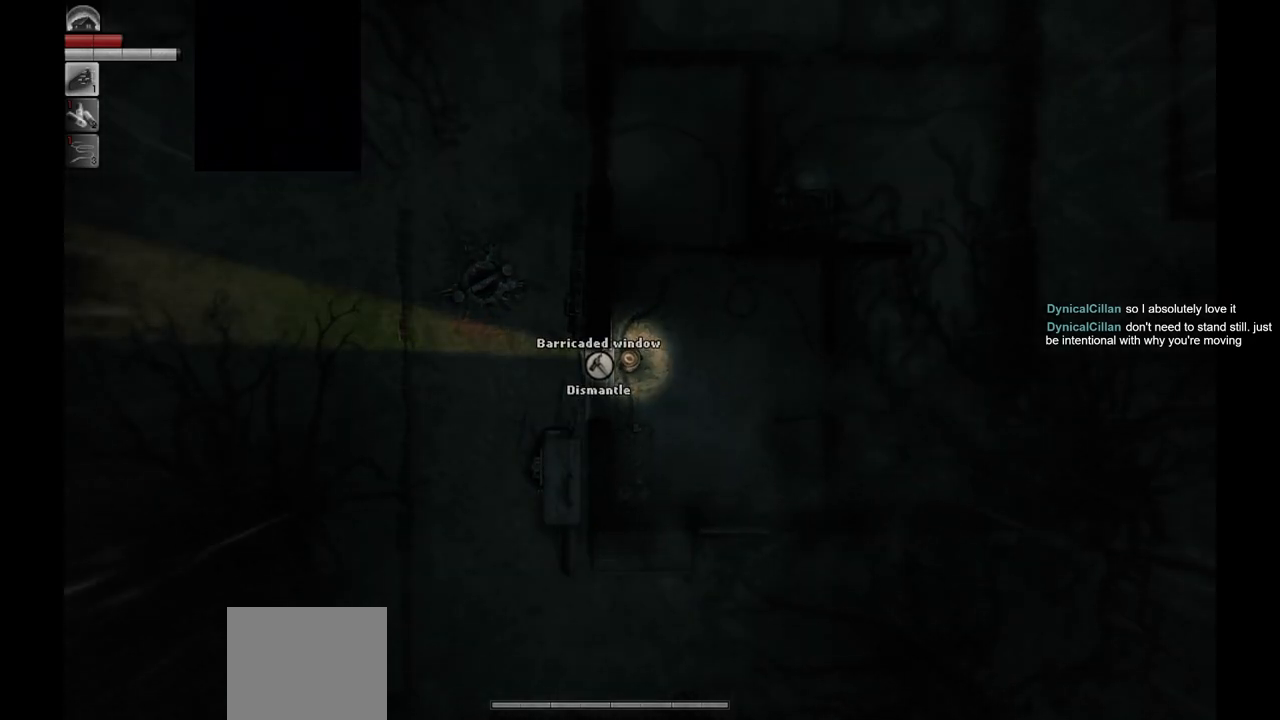
{"buttons": [], "left_stick": "right", "right_stick": "center", "events": [[17, "left_stick", "up-right"], [283, "left_stick", "right"]]}
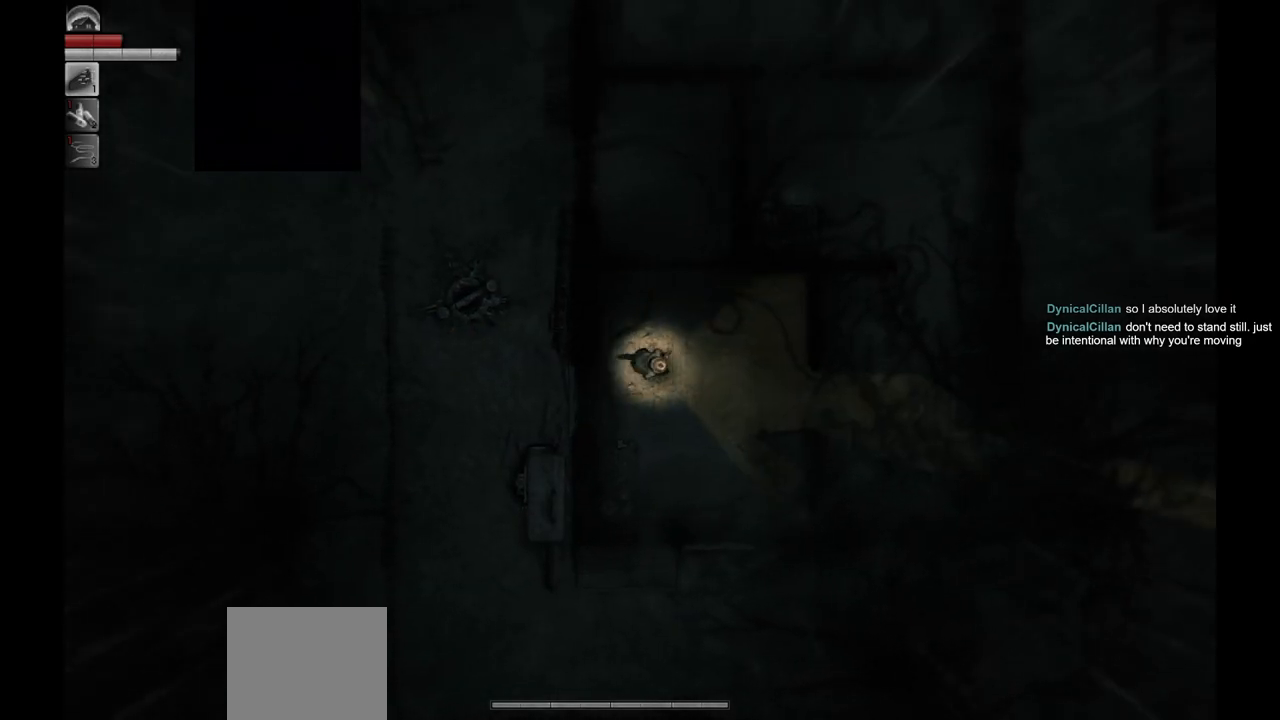
{"buttons": [], "left_stick": "right", "right_stick": "center", "events": []}
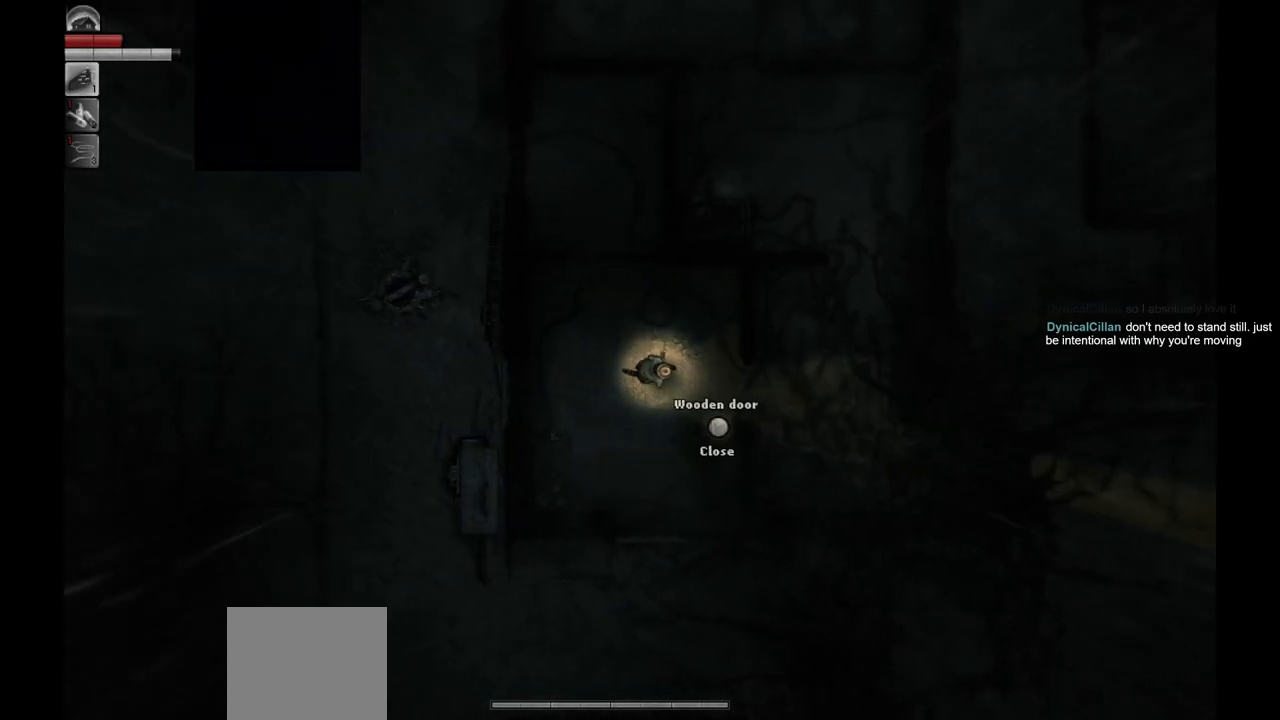
{"buttons": [], "left_stick": "right", "right_stick": "center", "events": []}
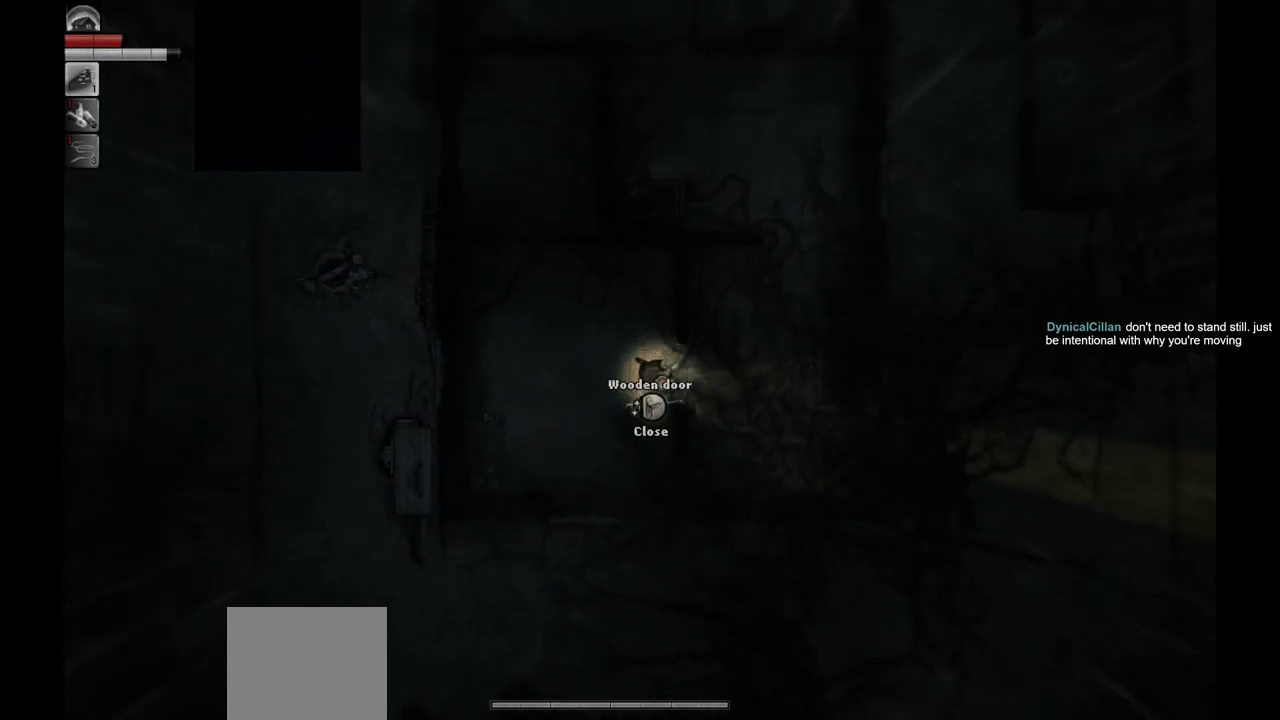
{"buttons": [], "left_stick": "center", "right_stick": "center", "events": [[417, "left_stick", "center"]]}
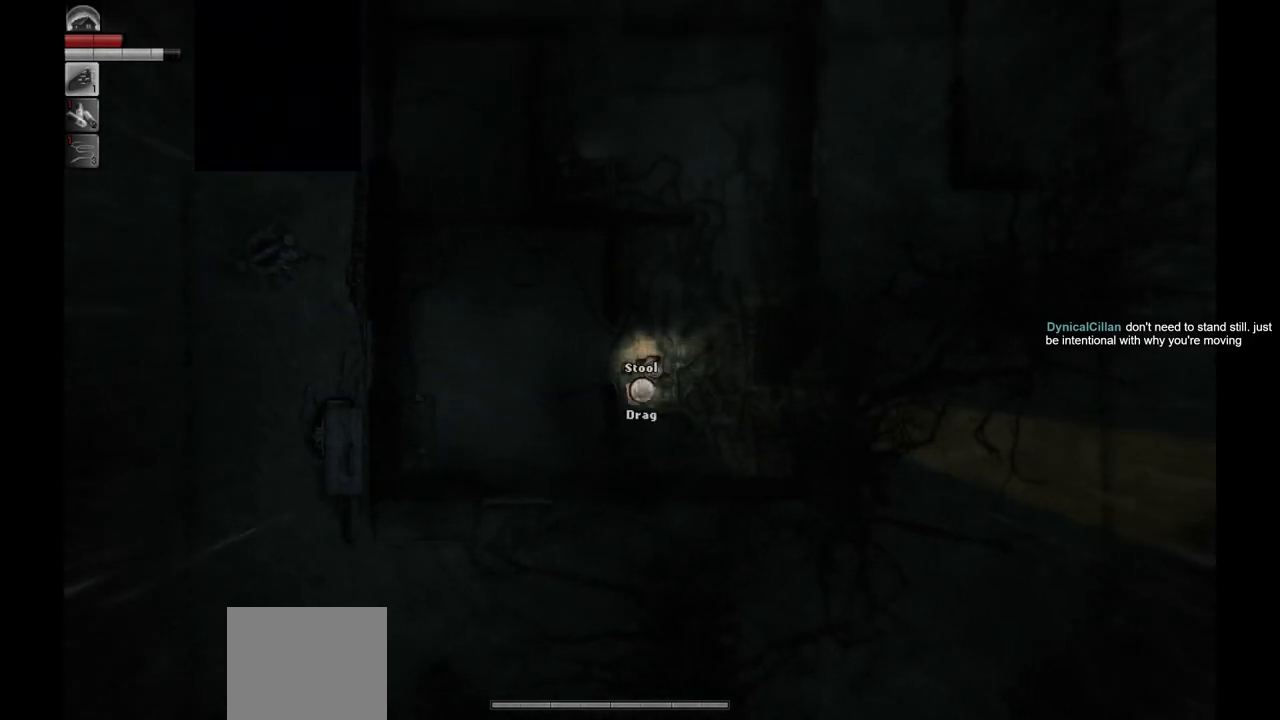
{"buttons": [], "left_stick": "up-right", "right_stick": "center", "events": [[300, "left_stick", "up-right"]]}
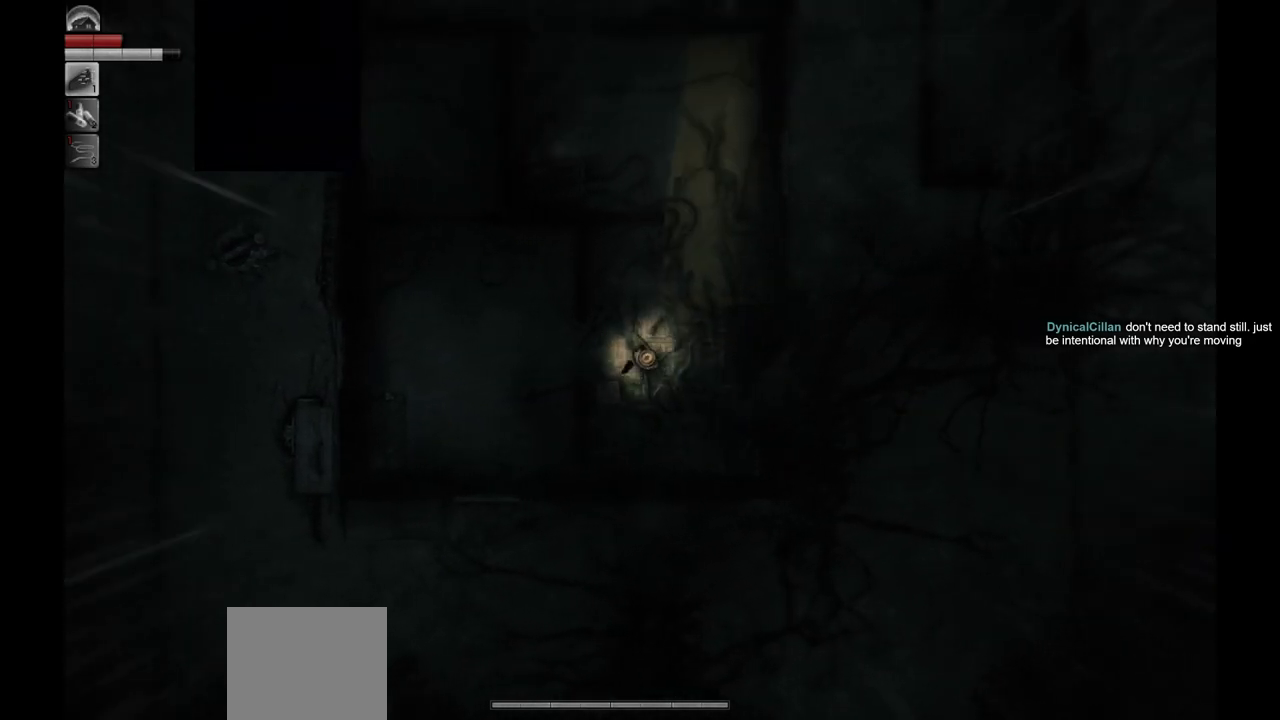
{"buttons": [], "left_stick": "center", "right_stick": "center", "events": [[50, "left_stick", "center"]]}
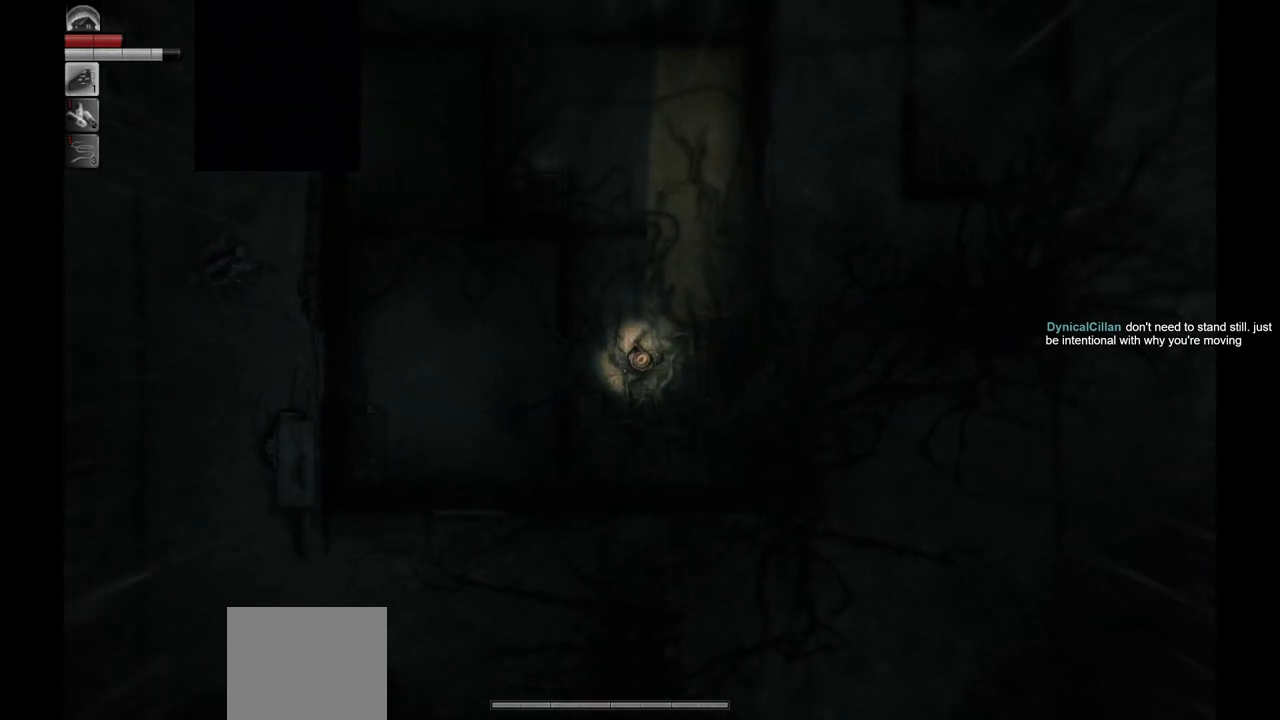
{"buttons": [], "left_stick": "center", "right_stick": "center", "events": []}
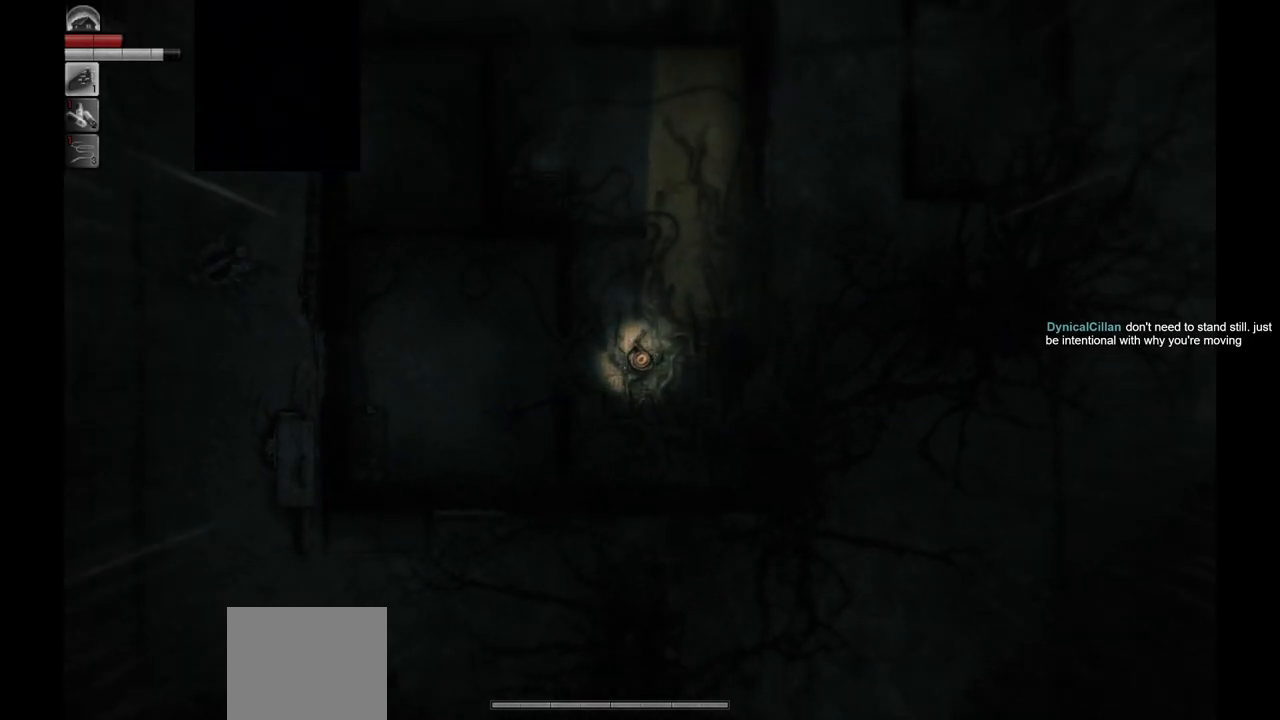
{"buttons": [], "left_stick": "up-right", "right_stick": "center", "events": [[217, "left_stick", "up-right"]]}
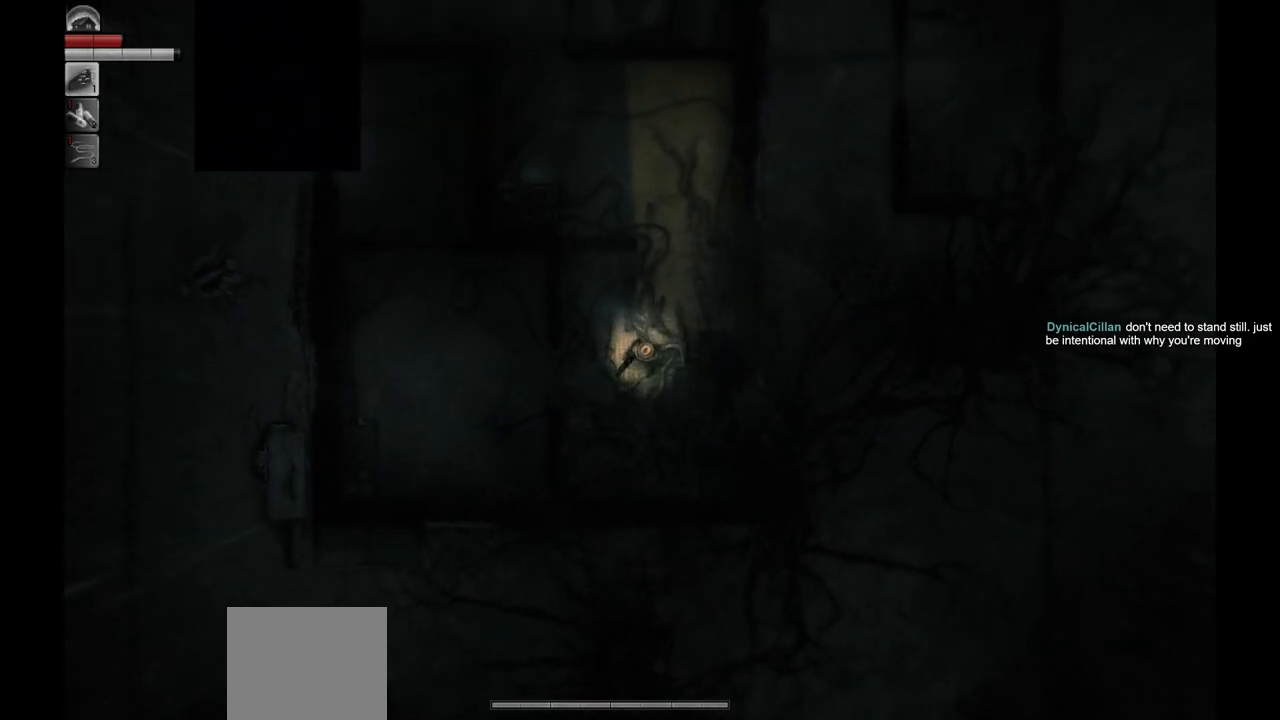
{"buttons": [], "left_stick": "up", "right_stick": "center", "events": [[200, "left_stick", "up"]]}
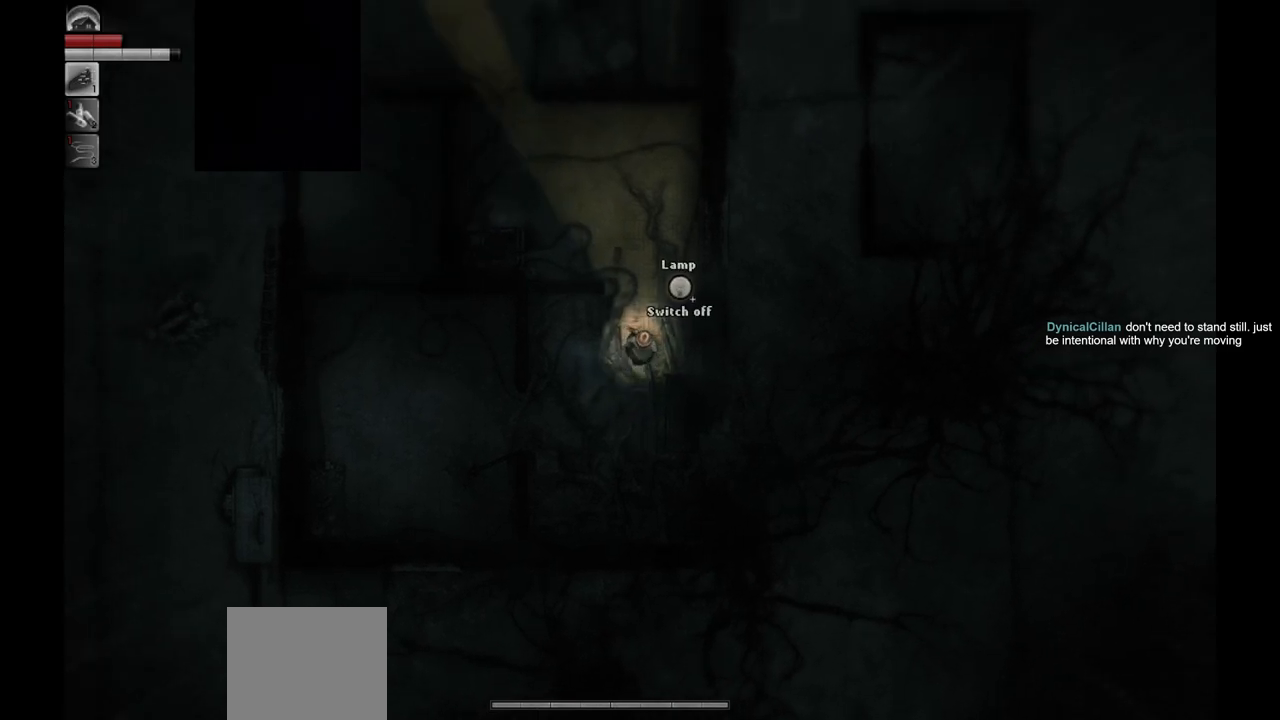
{"buttons": [], "left_stick": "center", "right_stick": "center", "events": [[150, "left_stick", "center"]]}